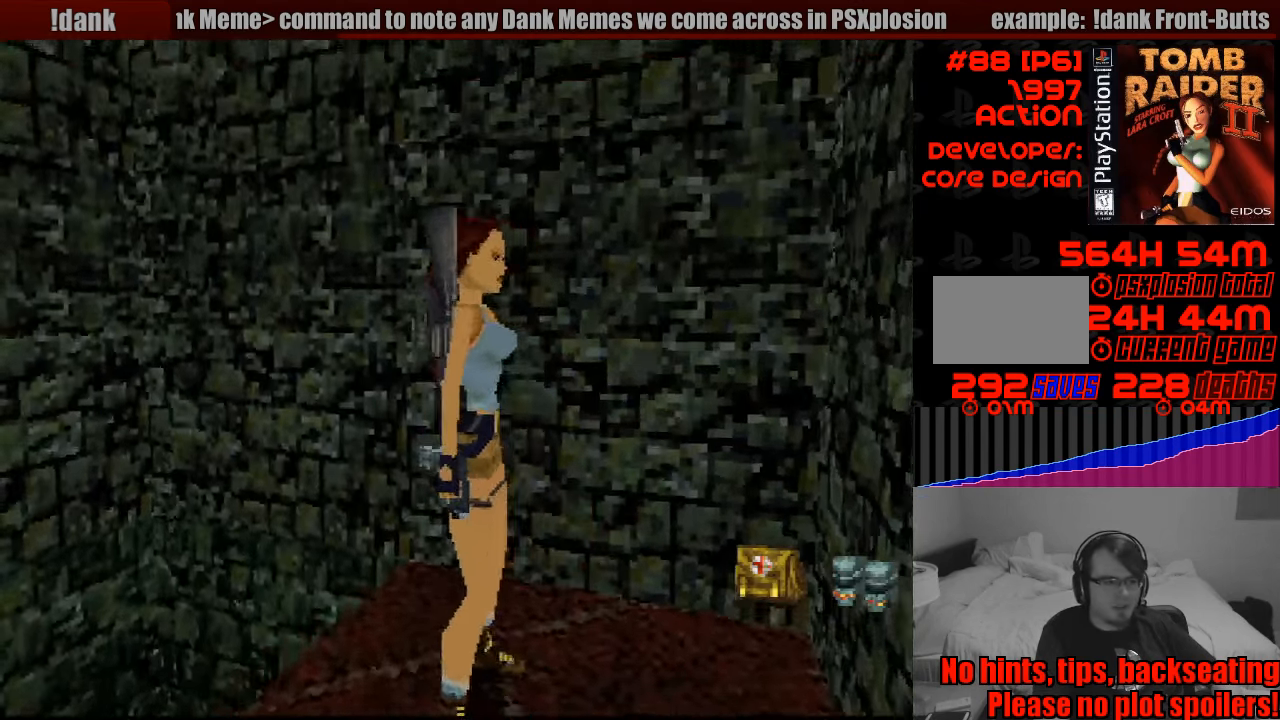
Gameplay with a controller (PlayStation layout); each line is a JSON object with the inputs held at the frame after it. "events" lists button and stick changes between this image and that frame as [ms after this image, input, new state], when the widget could be followed in between. Not read: L3 R3.
{"buttons": ["DPAD_RIGHT"], "events": []}
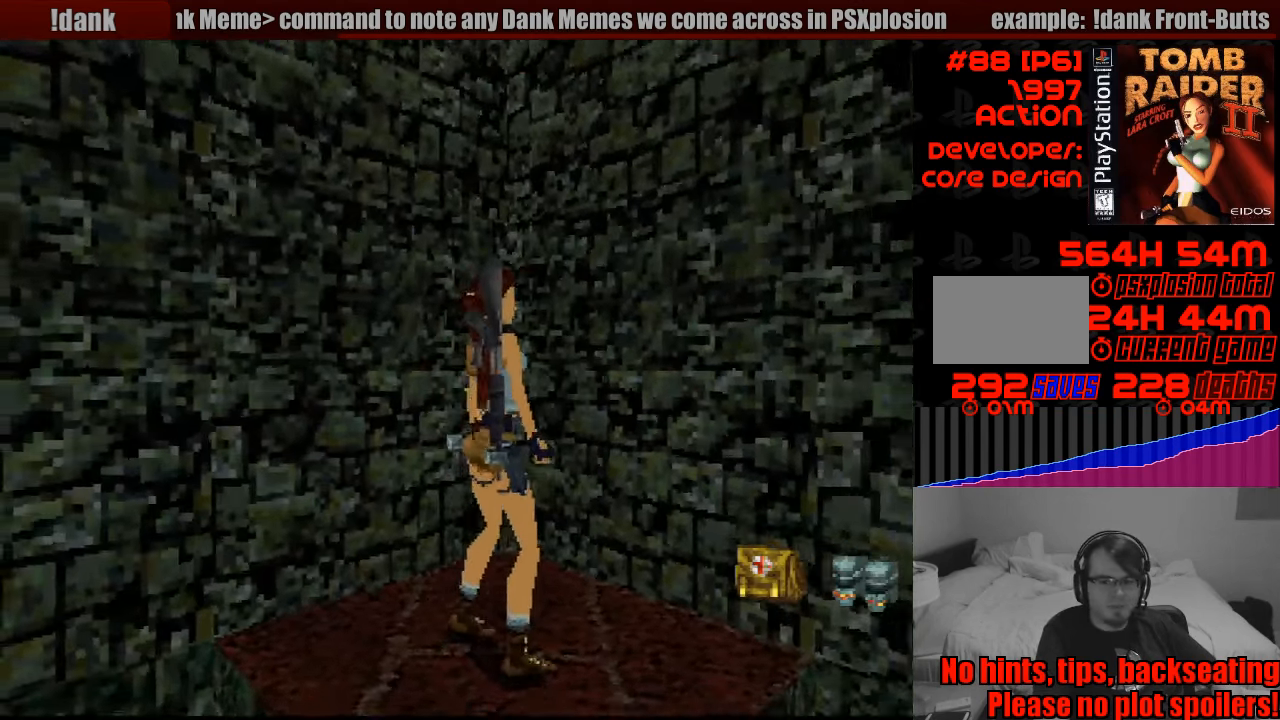
{"buttons": ["L1"], "events": [[283, "L1", "down"], [300, "DPAD_RIGHT", "up"]]}
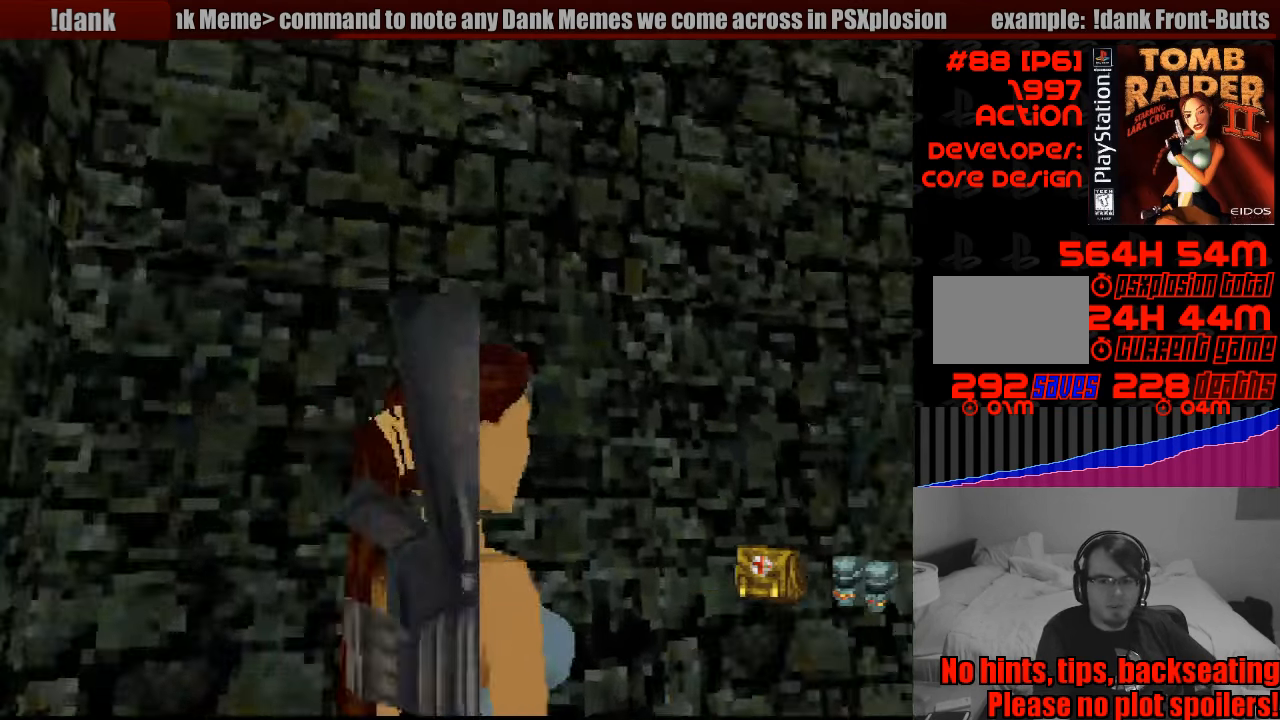
{"buttons": ["L1", "DPAD_DOWN"], "events": [[50, "DPAD_DOWN", "down"], [100, "DPAD_RIGHT", "down"], [500, "DPAD_RIGHT", "up"]]}
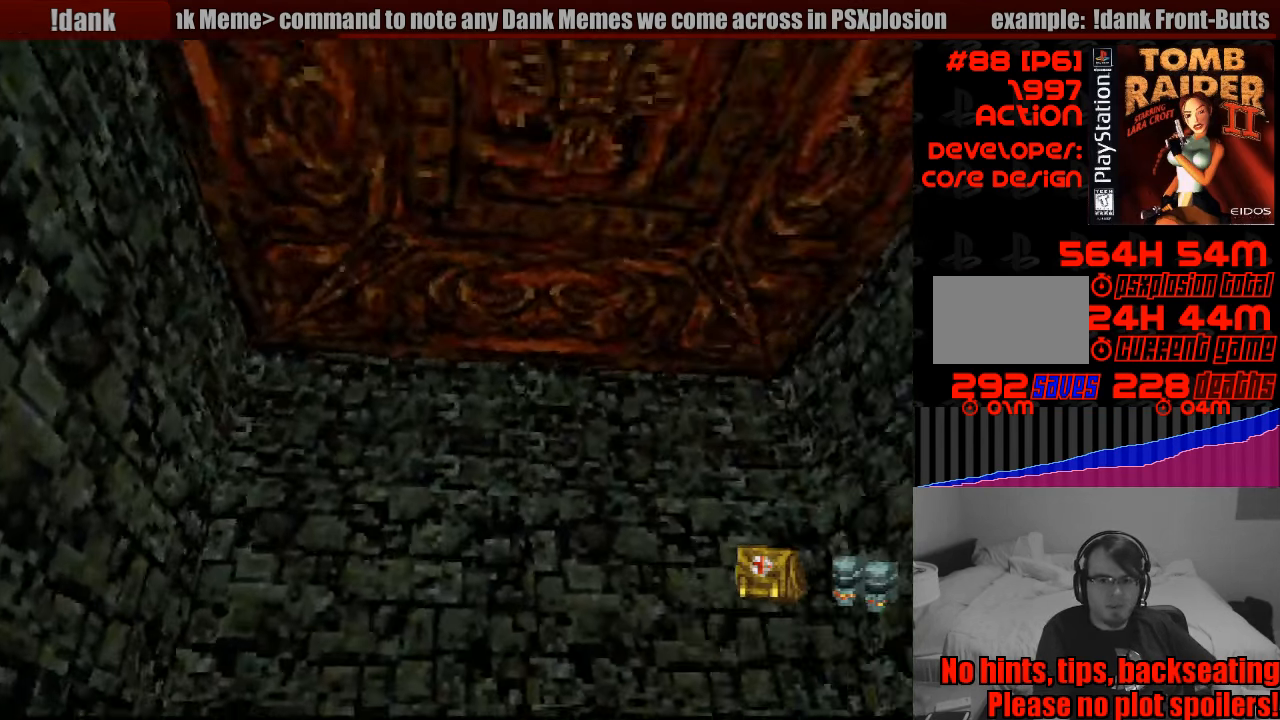
{"buttons": ["L1", "DPAD_RIGHT"], "events": [[16, "DPAD_DOWN", "up"], [266, "DPAD_RIGHT", "down"]]}
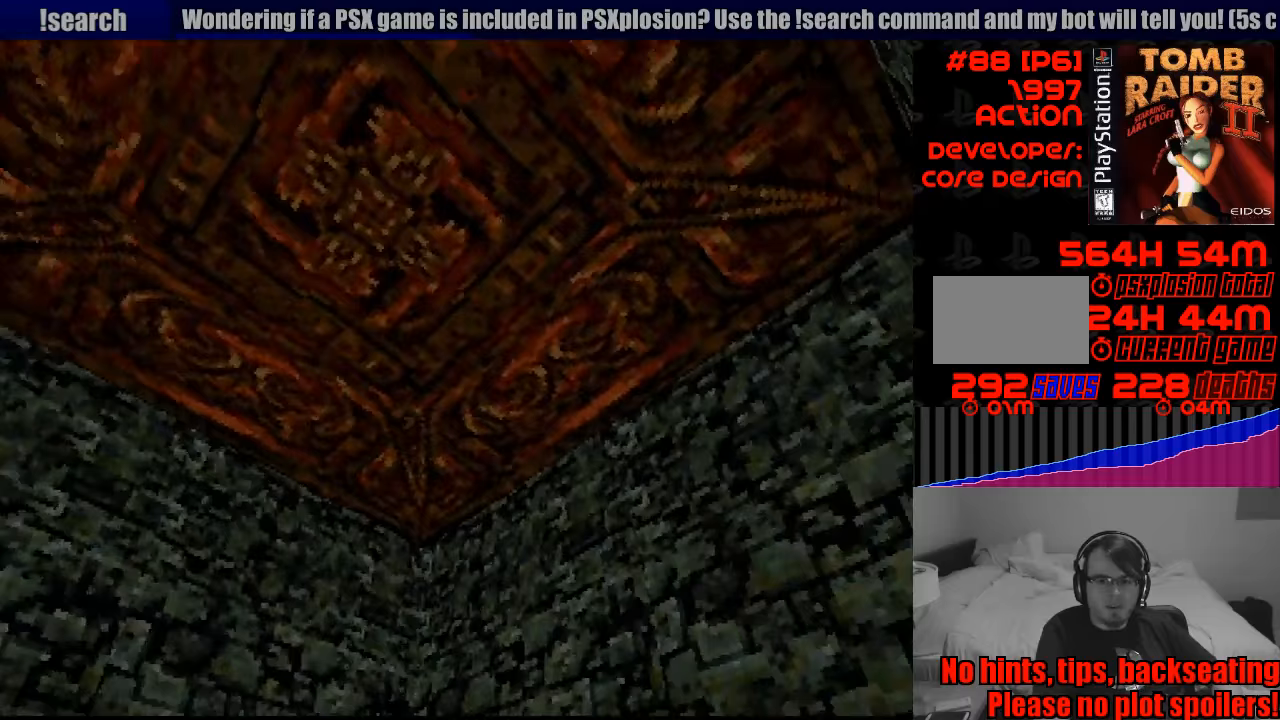
{"buttons": ["L1", "DPAD_UP"], "events": [[100, "DPAD_UP", "down"], [150, "DPAD_RIGHT", "up"]]}
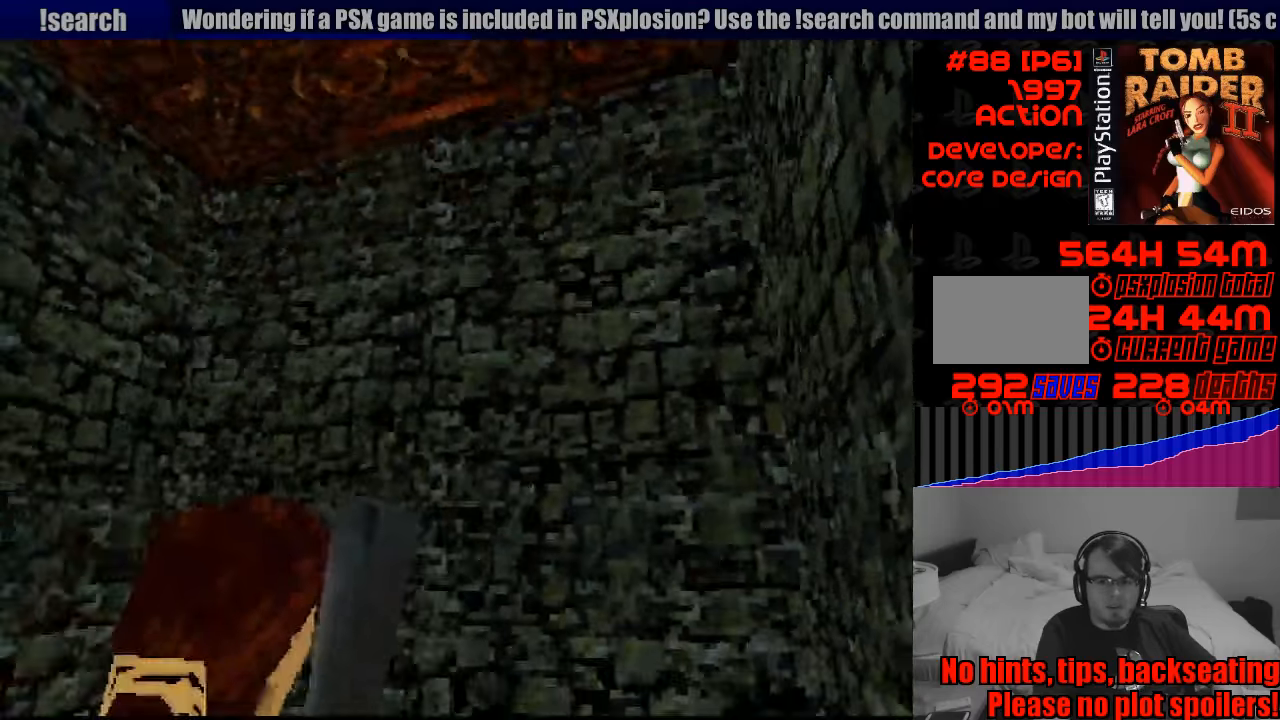
{"buttons": ["L1", "DPAD_UP"], "events": [[117, "DPAD_UP", "up"], [500, "DPAD_UP", "down"]]}
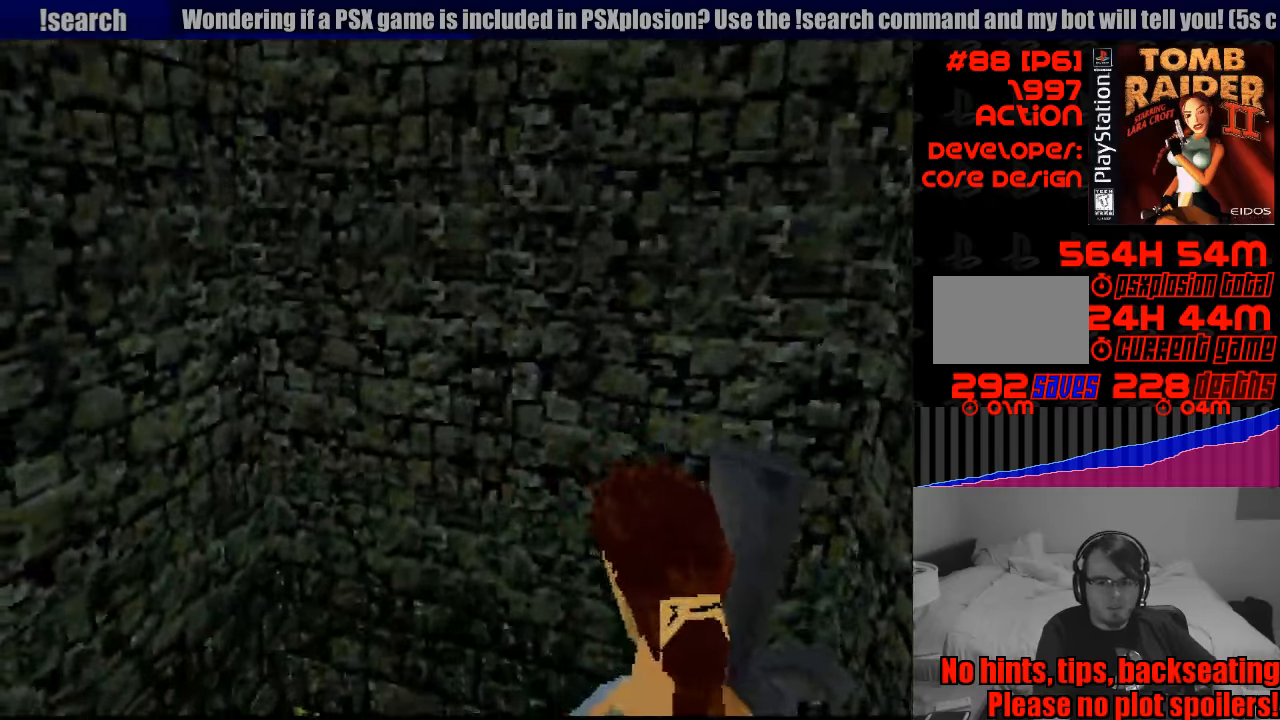
{"buttons": ["L1"], "events": [[50, "DPAD_LEFT", "down"], [233, "DPAD_LEFT", "up"], [300, "DPAD_LEFT", "down"], [383, "DPAD_LEFT", "up"], [383, "DPAD_UP", "up"]]}
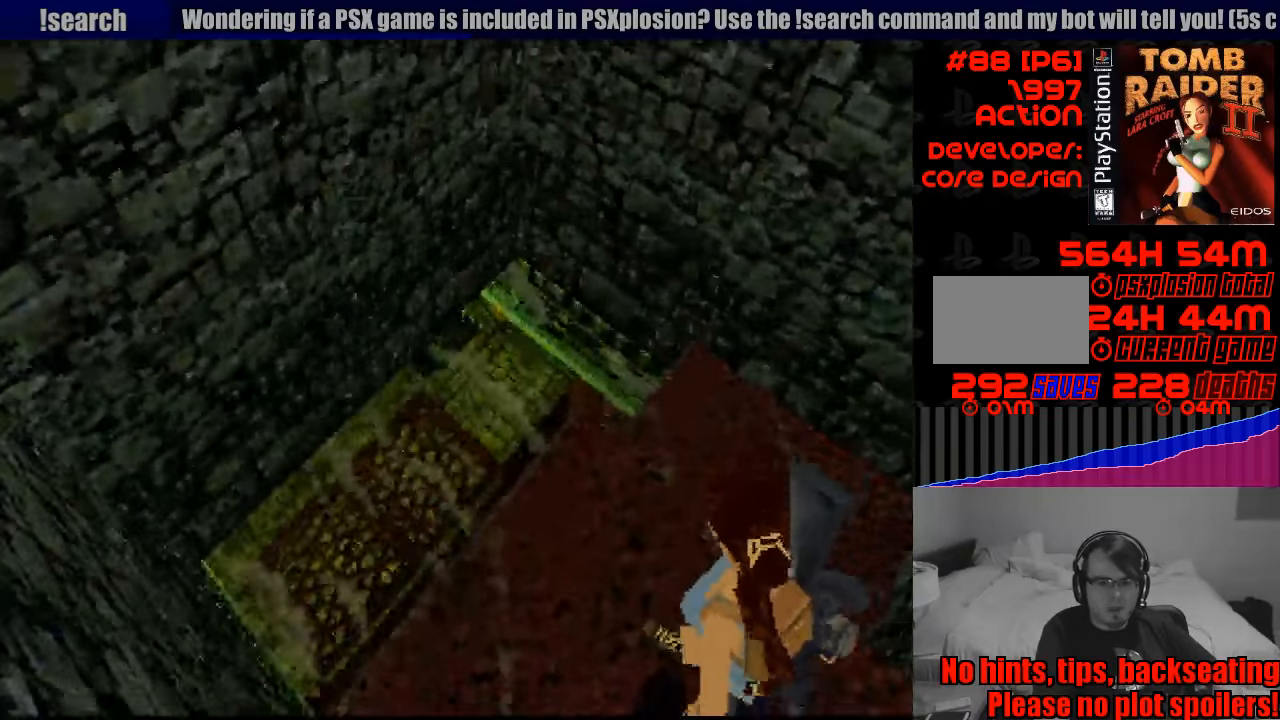
{"buttons": [], "events": [[300, "L1", "up"]]}
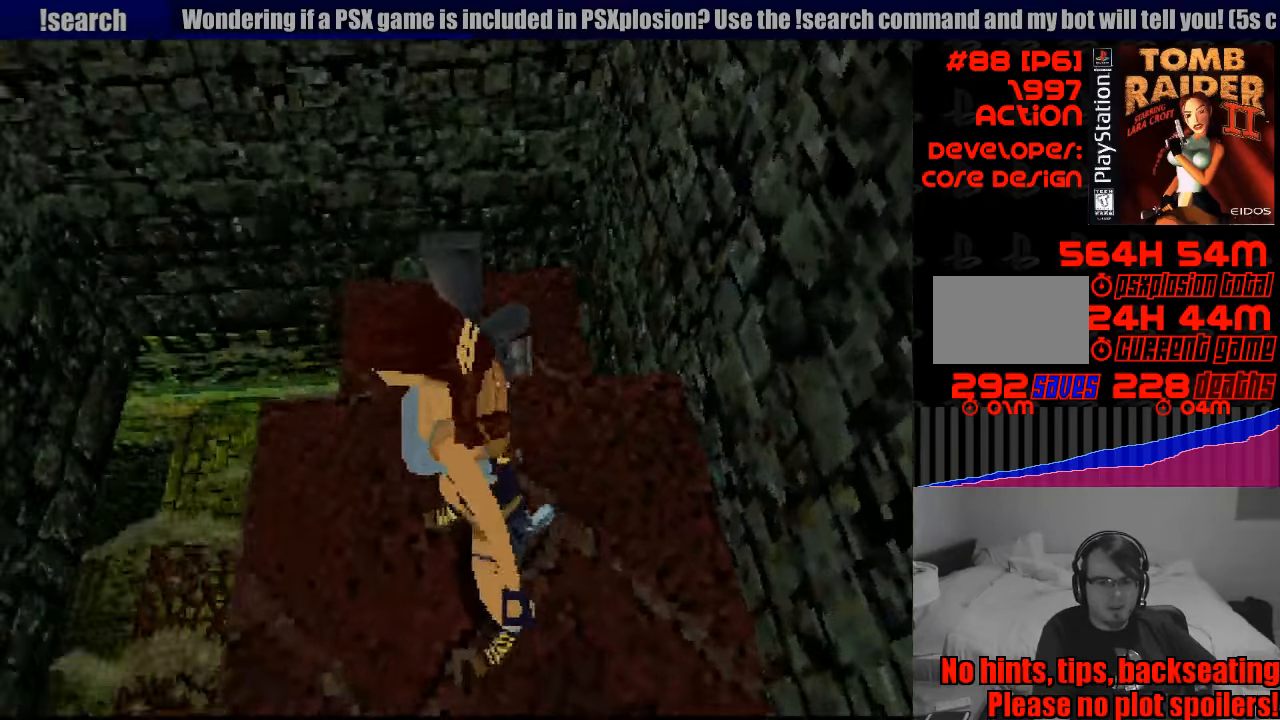
{"buttons": [], "events": [[83, "DPAD_RIGHT", "down"], [450, "DPAD_RIGHT", "up"]]}
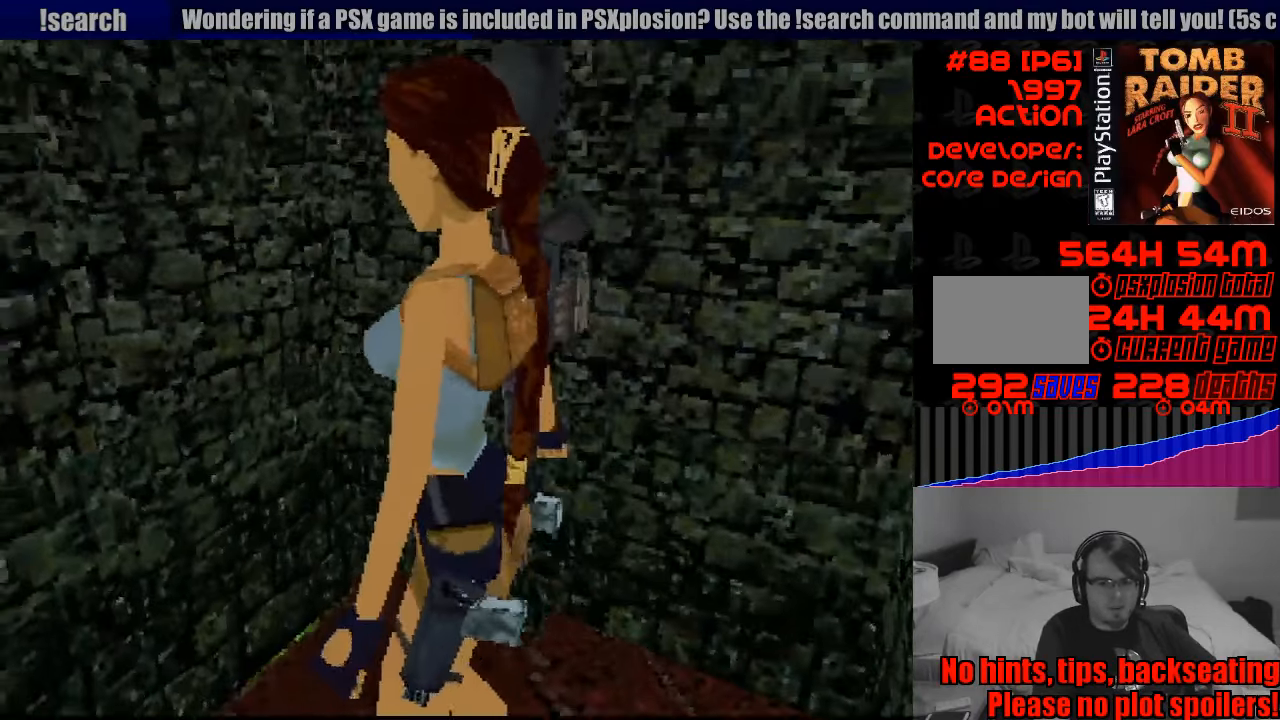
{"buttons": [], "events": [[200, "DPAD_UP", "down"], [450, "DPAD_UP", "up"]]}
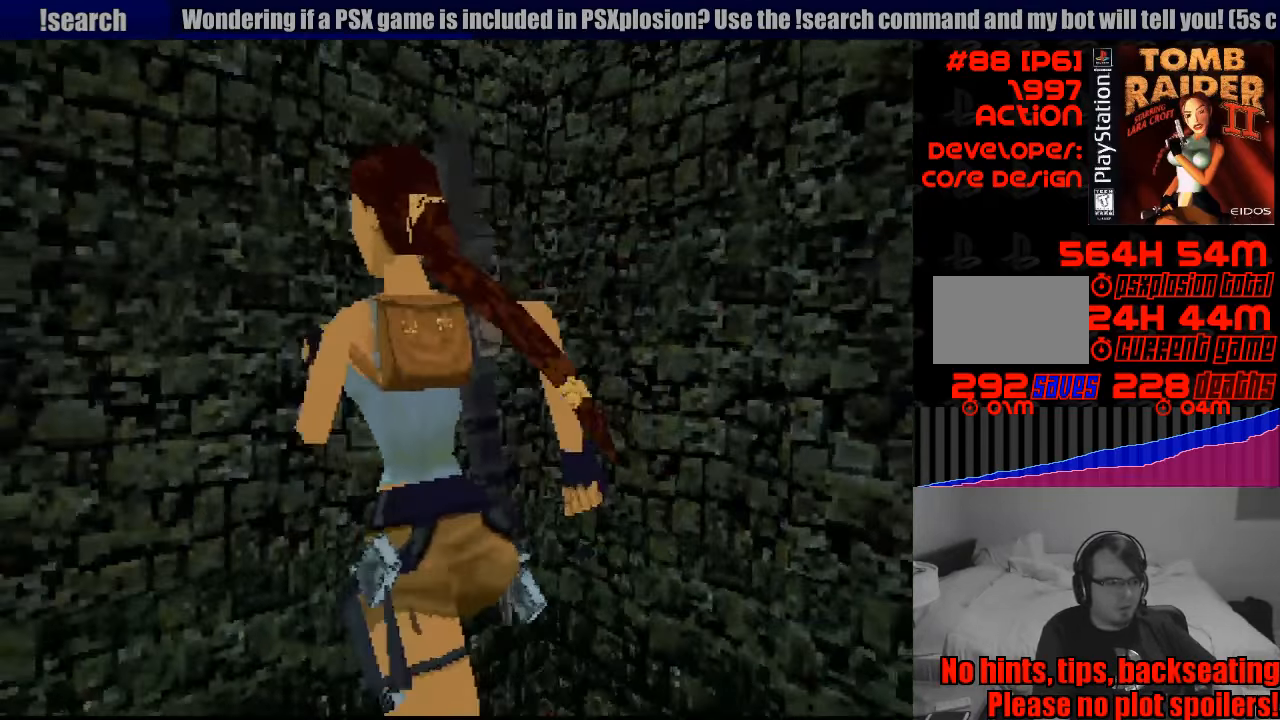
{"buttons": [], "events": [[150, "DPAD_RIGHT", "down"], [367, "DPAD_RIGHT", "up"]]}
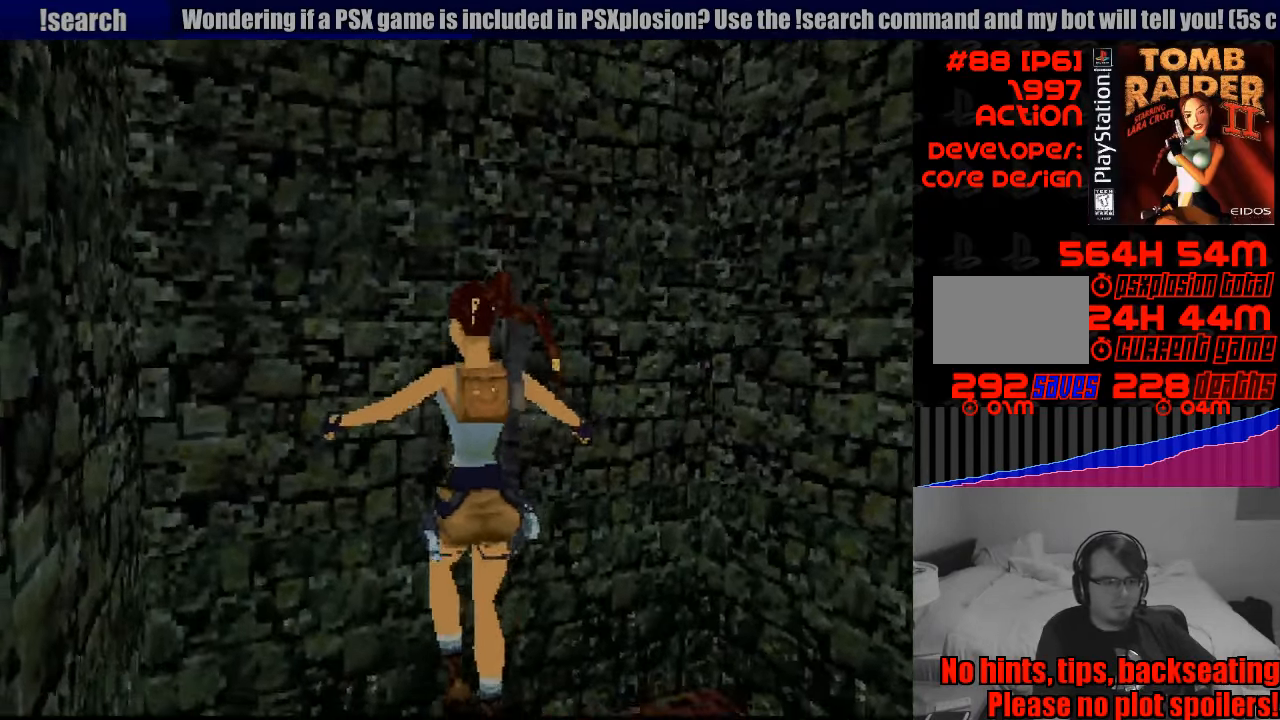
{"buttons": [], "events": []}
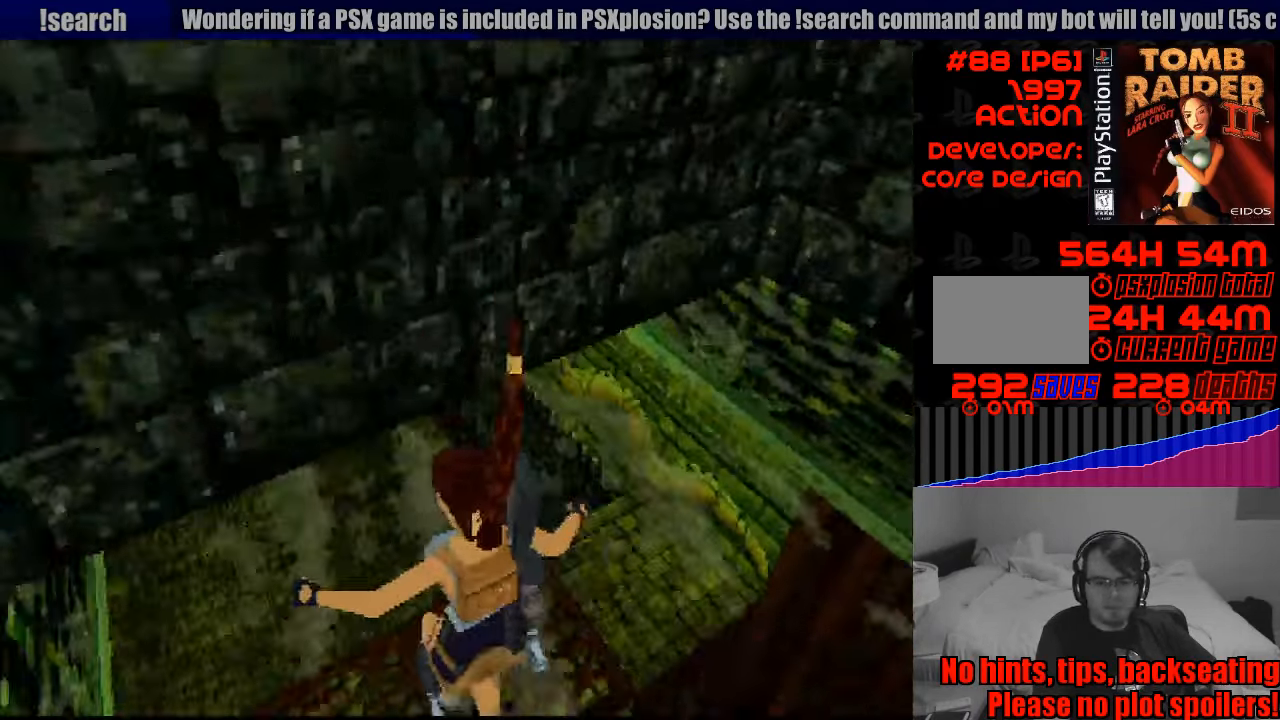
{"buttons": ["DPAD_DOWN"], "events": [[483, "DPAD_DOWN", "down"]]}
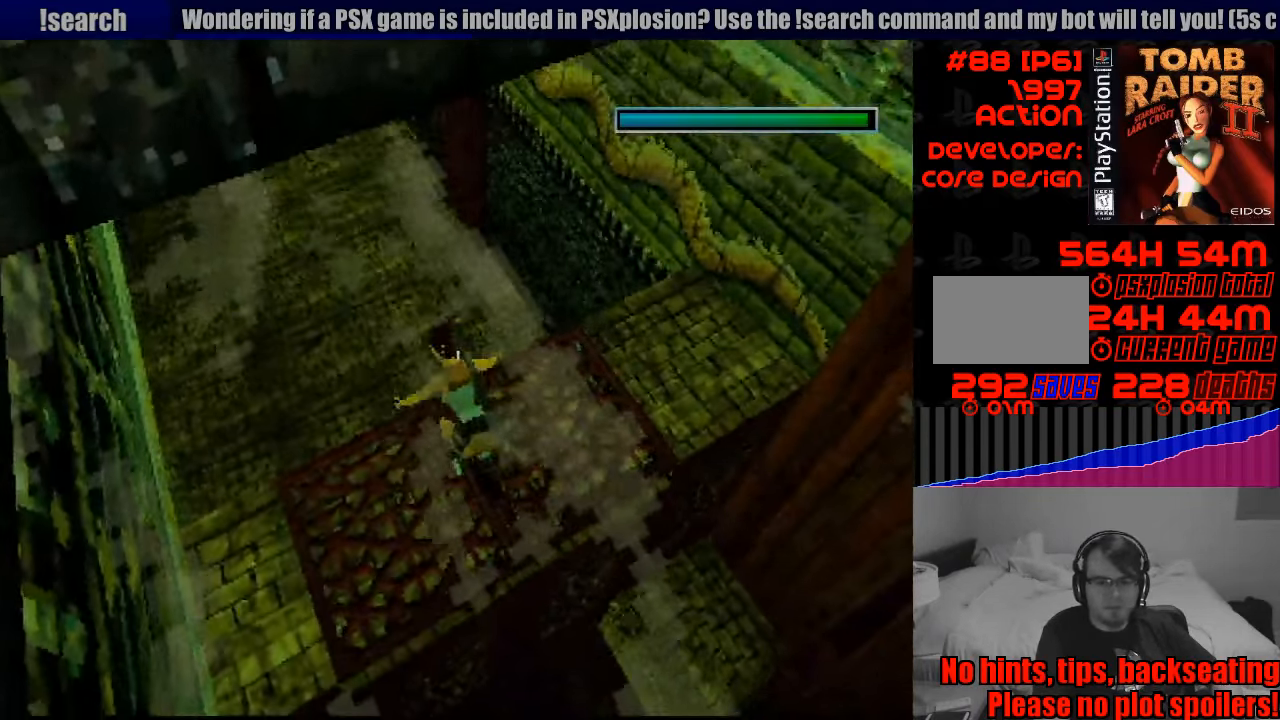
{"buttons": ["DPAD_DOWN"], "events": []}
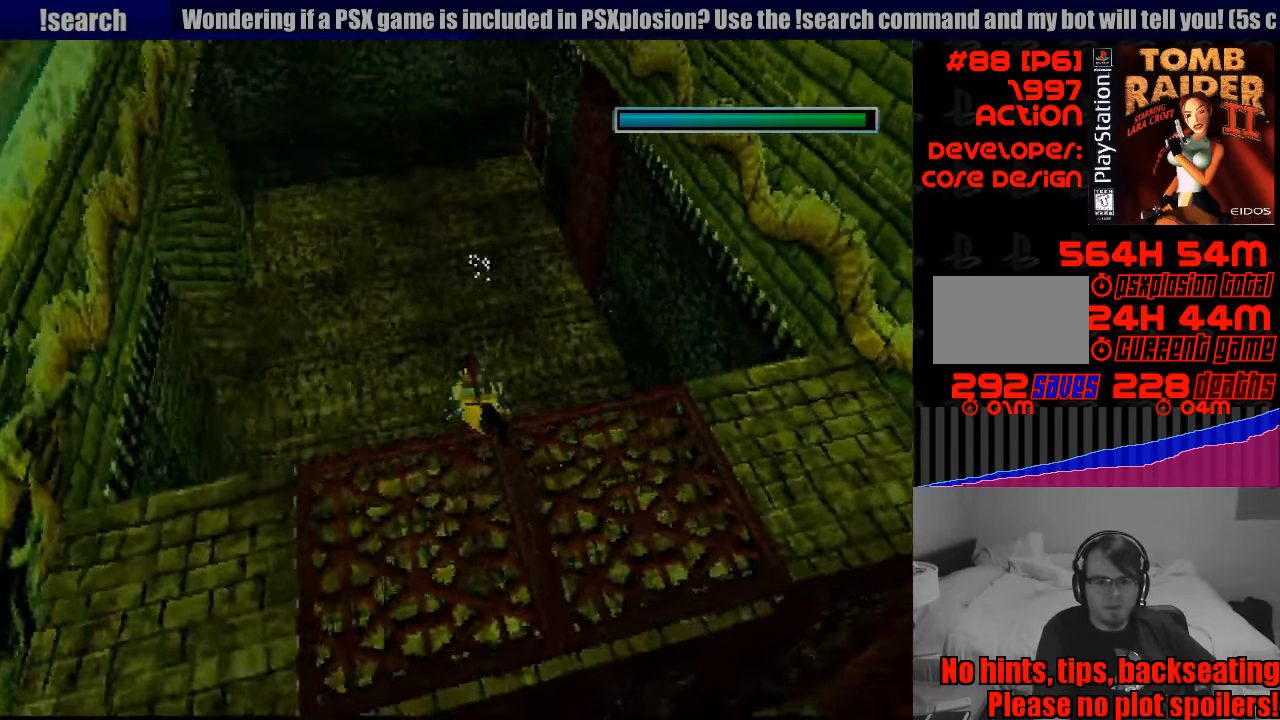
{"buttons": ["DPAD_RIGHT"], "events": [[249, "DPAD_RIGHT", "down"], [483, "DPAD_DOWN", "up"]]}
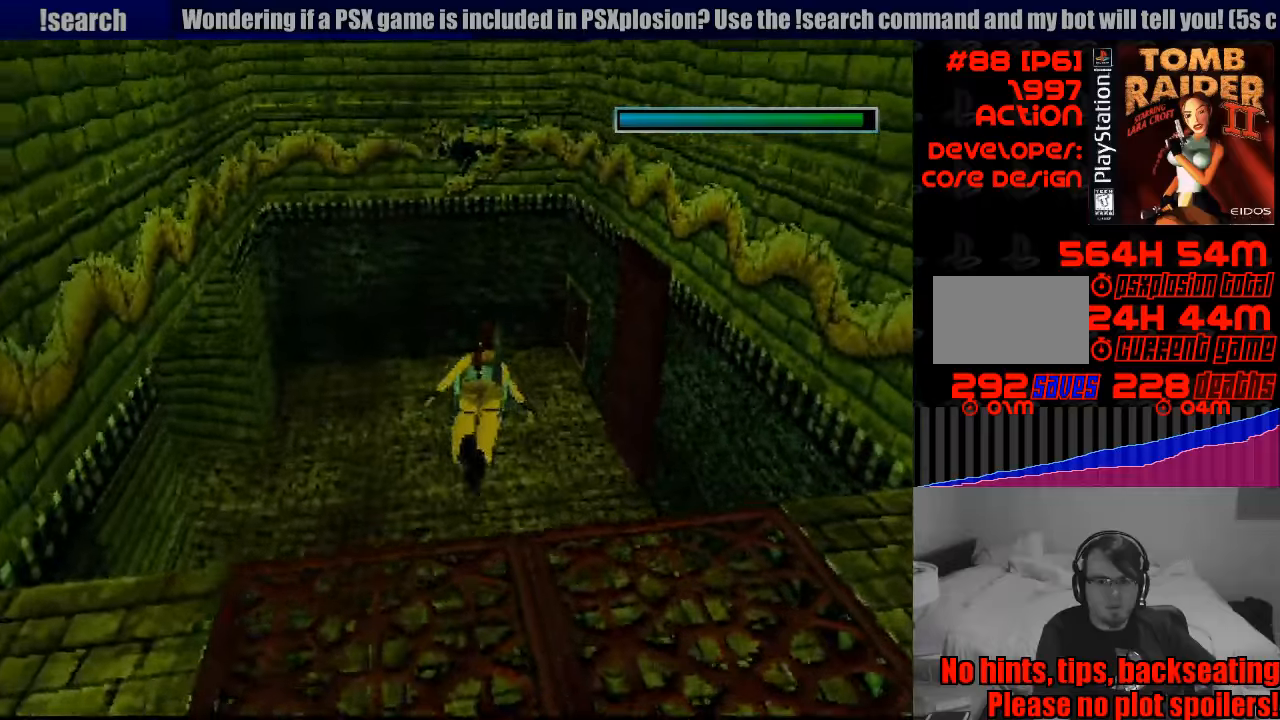
{"buttons": ["SQUARE", "DPAD_RIGHT"], "events": [[50, "DPAD_UP", "down"], [100, "DPAD_UP", "up"], [383, "SQUARE", "down"]]}
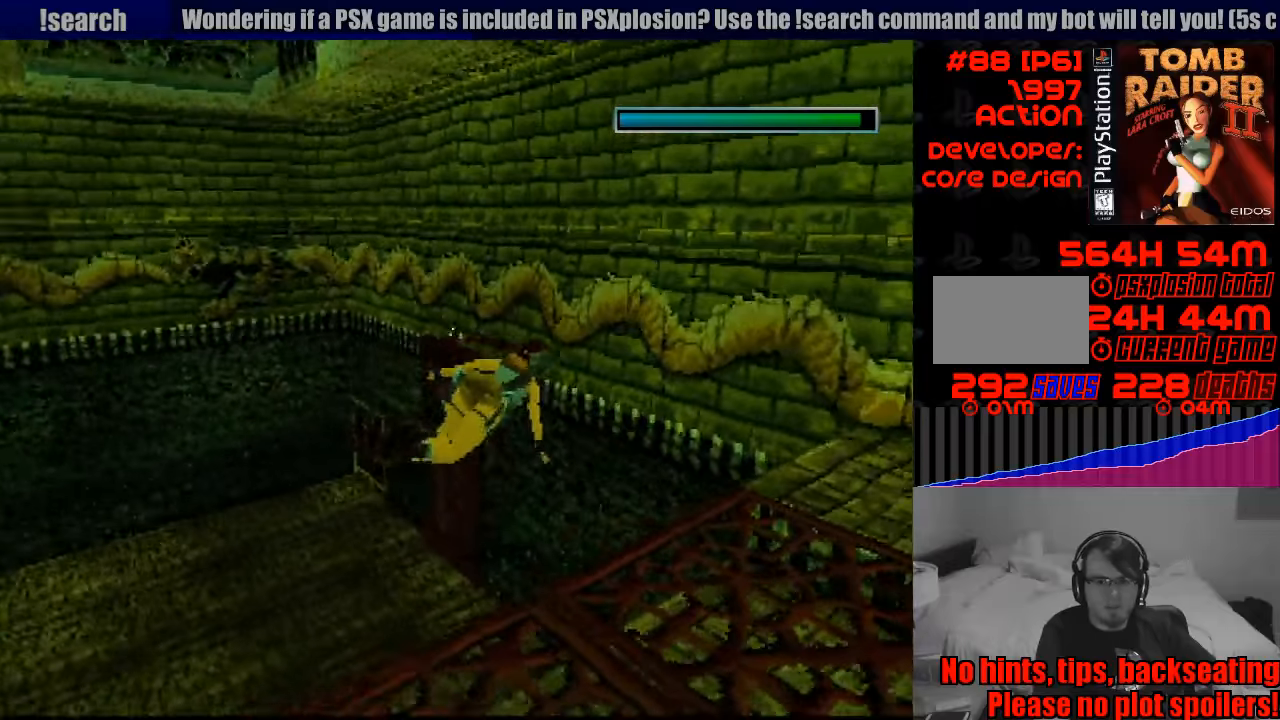
{"buttons": ["DPAD_RIGHT"], "events": [[317, "SQUARE", "up"]]}
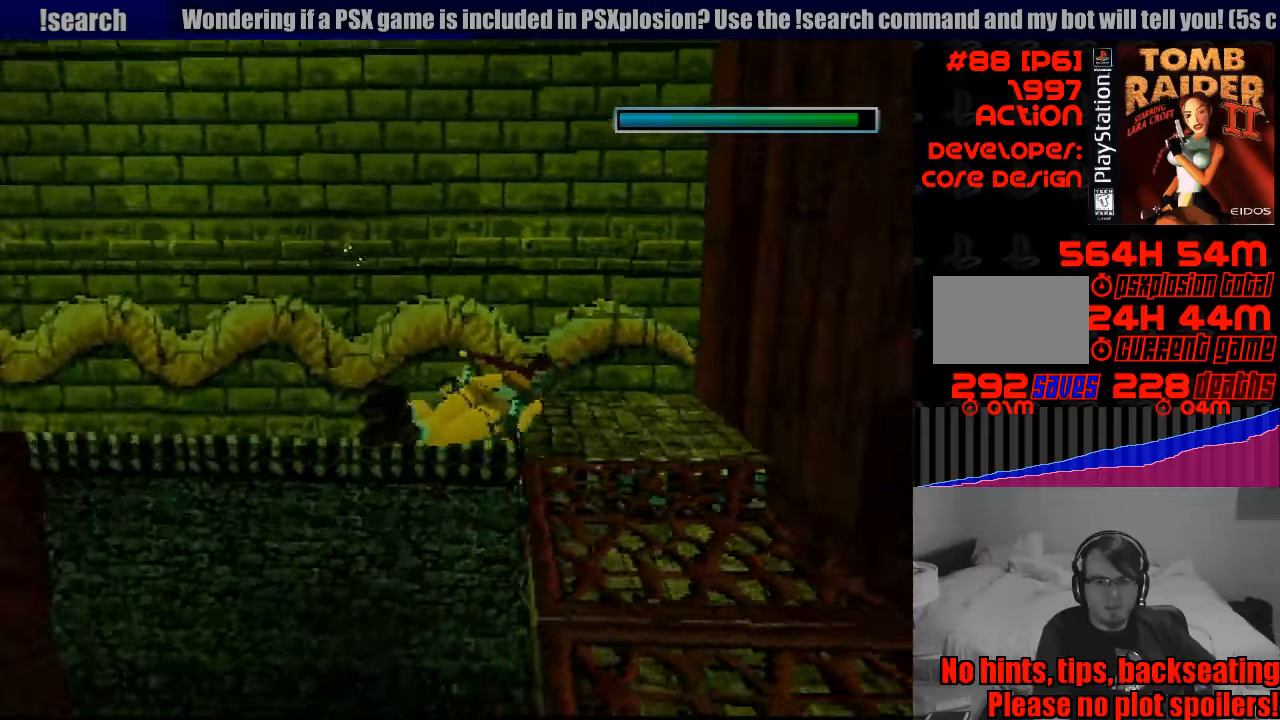
{"buttons": ["SQUARE"], "events": [[17, "SQUARE", "down"], [383, "DPAD_RIGHT", "up"]]}
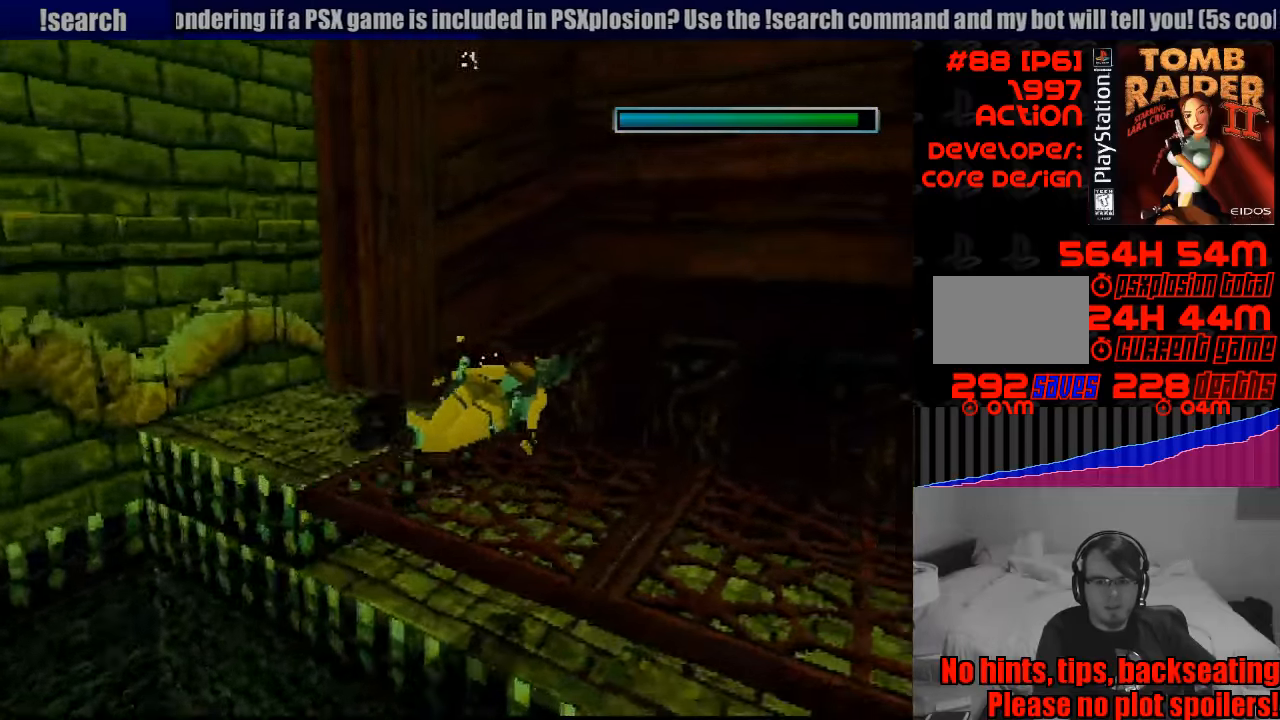
{"buttons": ["SQUARE", "DPAD_UP"], "events": [[367, "DPAD_UP", "down"]]}
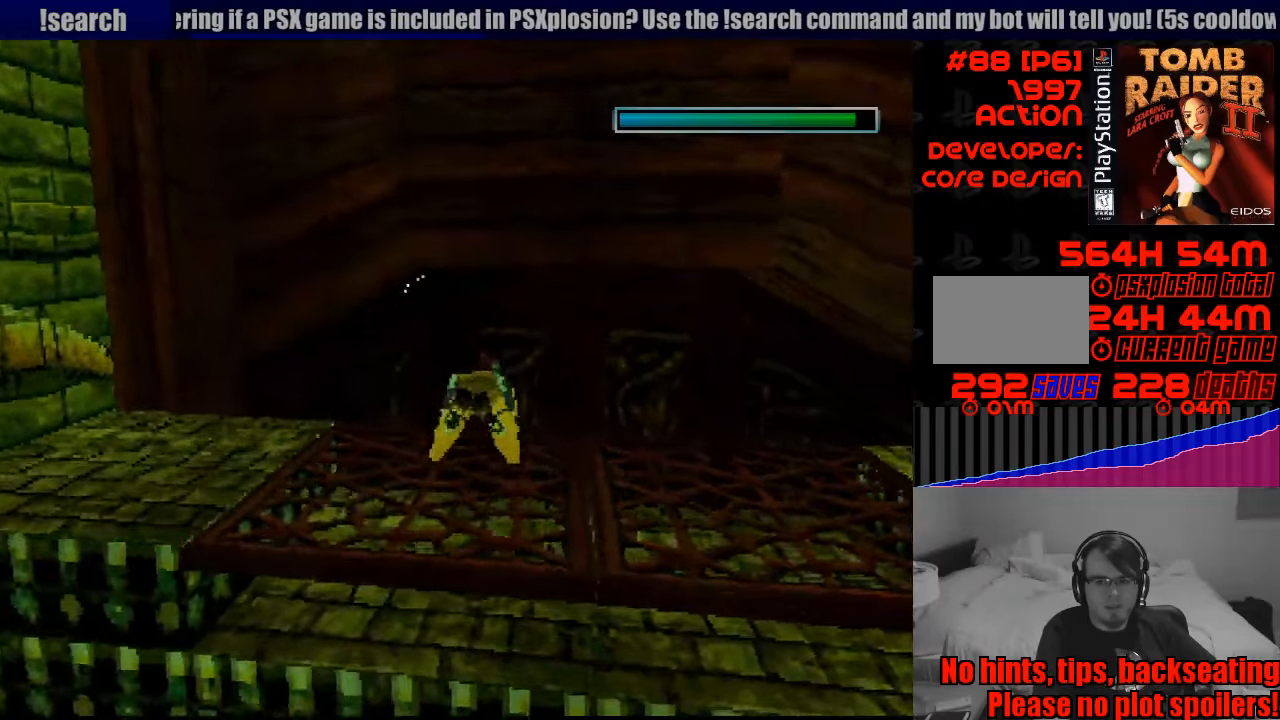
{"buttons": ["SQUARE", "DPAD_UP"], "events": [[117, "DPAD_UP", "up"], [417, "DPAD_UP", "down"]]}
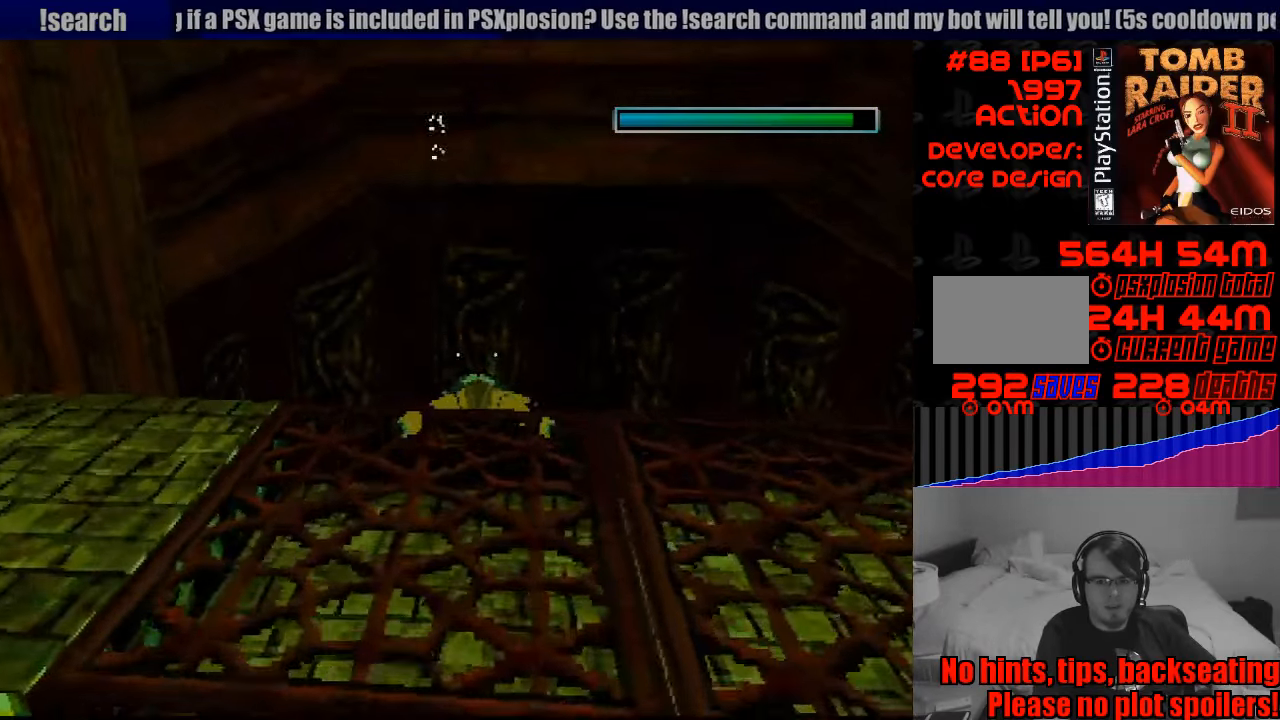
{"buttons": ["SQUARE", "DPAD_UP"], "events": []}
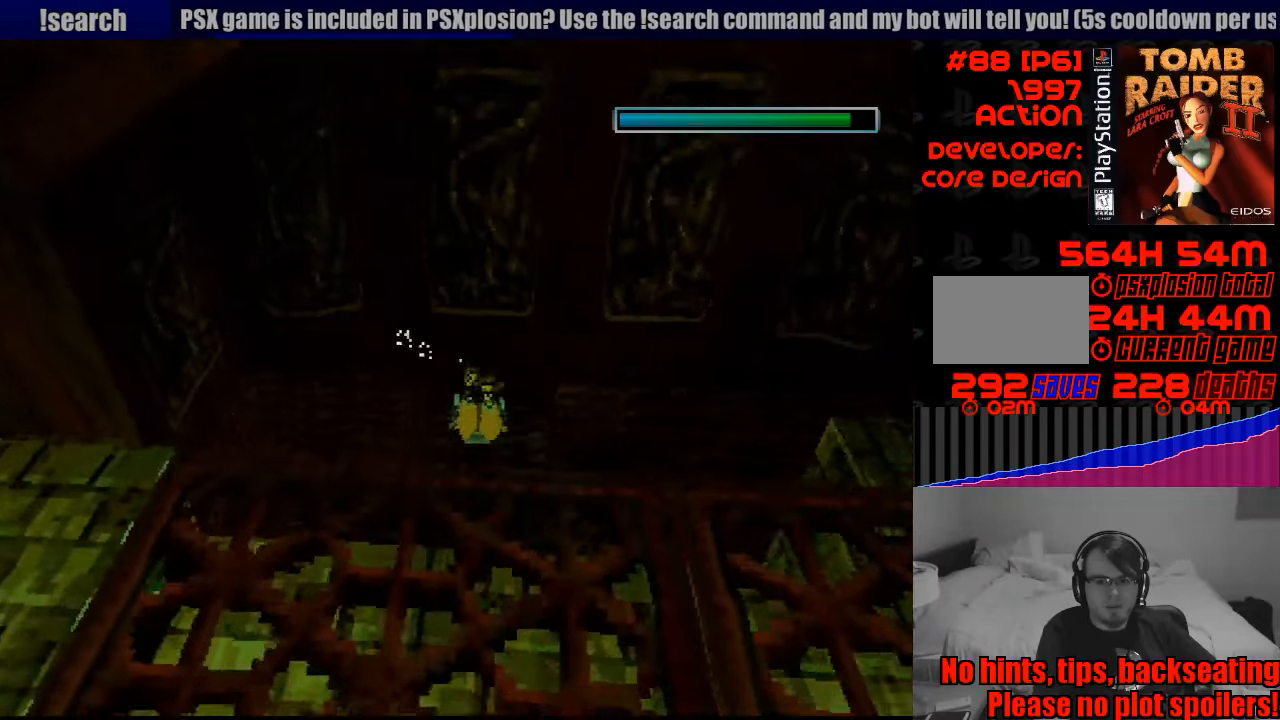
{"buttons": ["DPAD_UP"], "events": [[67, "SQUARE", "up"]]}
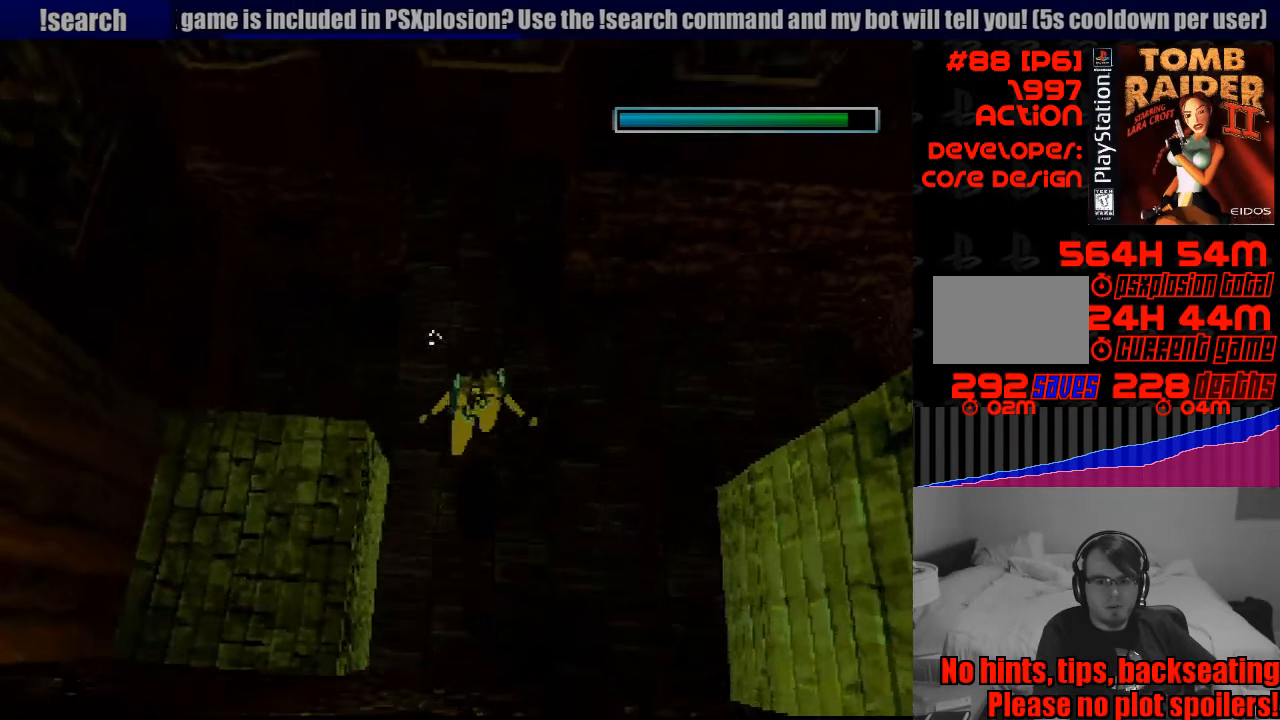
{"buttons": ["SQUARE", "DPAD_DOWN", "DPAD_RIGHT"], "events": [[17, "DPAD_UP", "up"], [267, "DPAD_RIGHT", "down"], [317, "DPAD_DOWN", "down"], [367, "SQUARE", "down"]]}
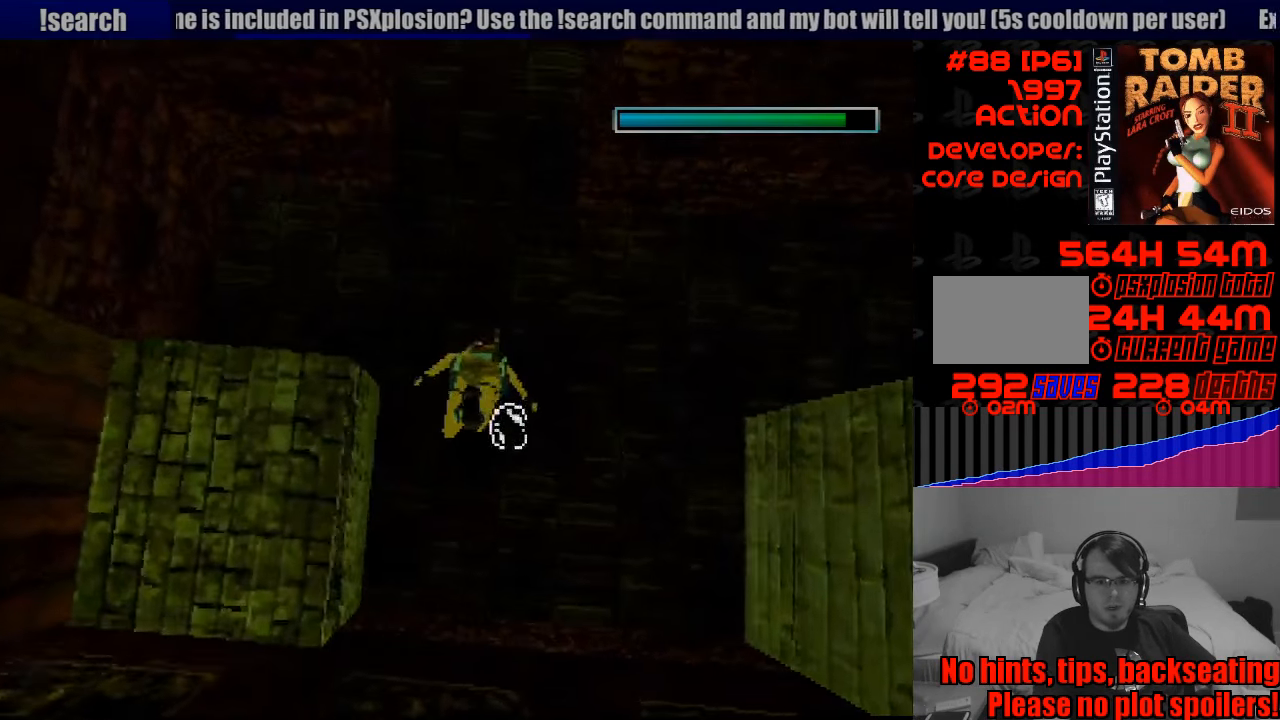
{"buttons": ["DPAD_DOWN"], "events": [[267, "SQUARE", "up"], [317, "DPAD_RIGHT", "up"]]}
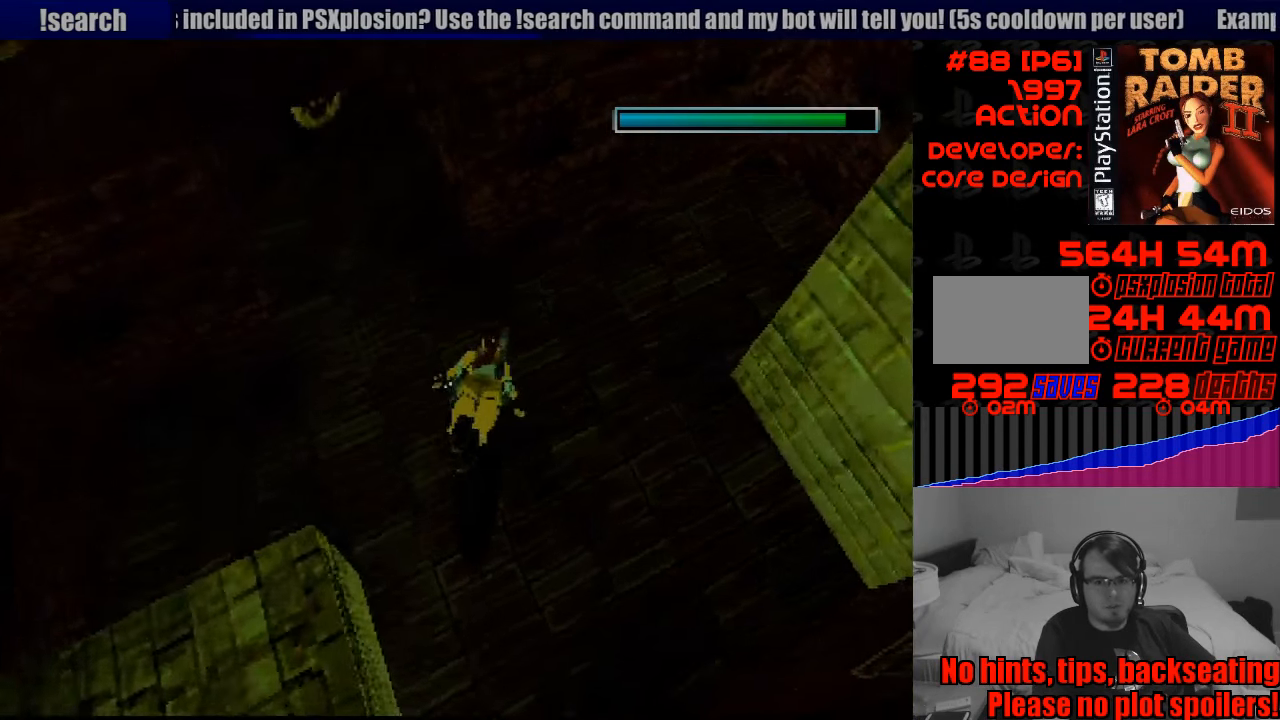
{"buttons": ["DPAD_DOWN"], "events": []}
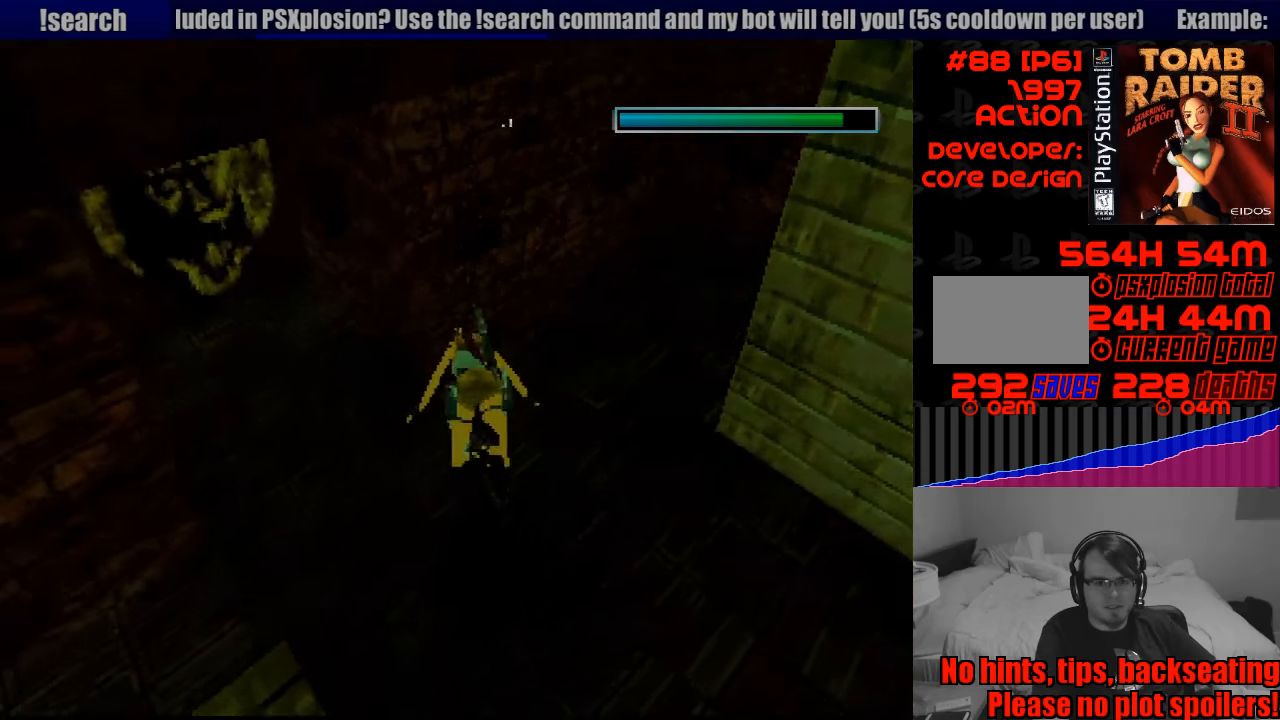
{"buttons": ["DPAD_DOWN", "DPAD_RIGHT"], "events": [[66, "DPAD_RIGHT", "down"], [250, "DPAD_RIGHT", "up"], [266, "DPAD_RIGHT", "down"], [283, "DPAD_RIGHT", "up"], [400, "DPAD_RIGHT", "down"]]}
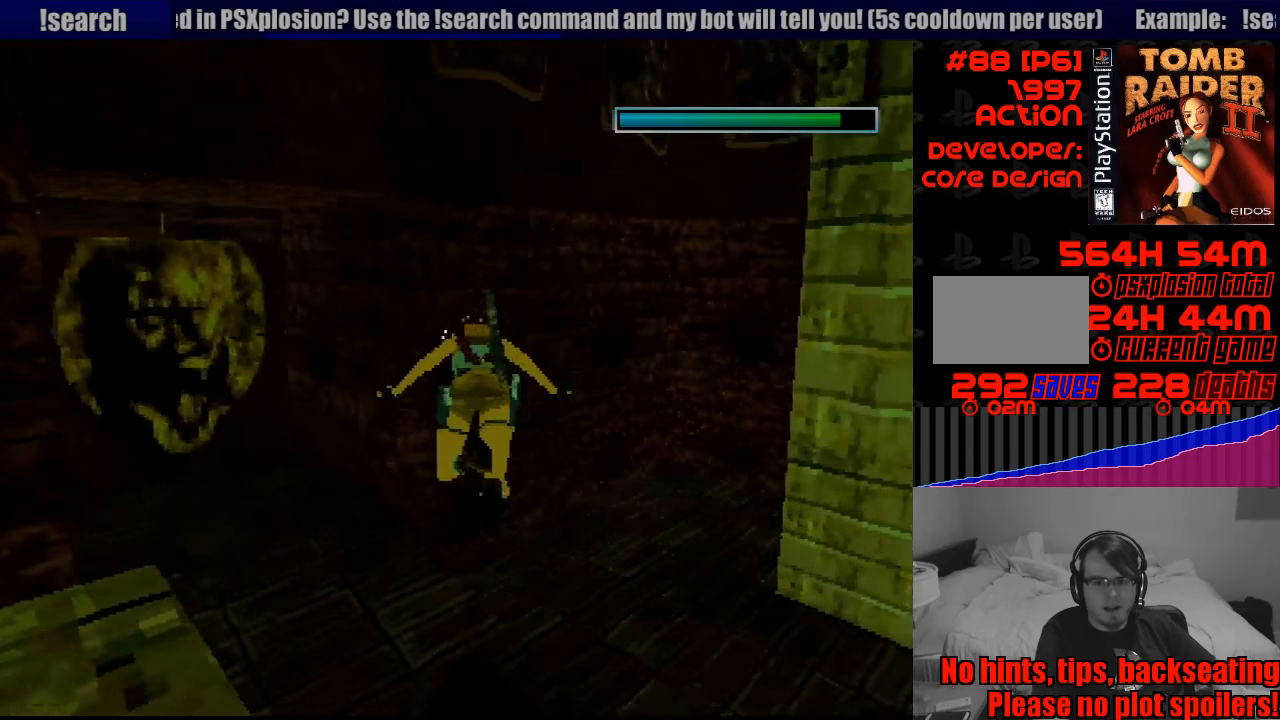
{"buttons": ["SQUARE", "DPAD_RIGHT"], "events": [[133, "SQUARE", "down"], [366, "DPAD_DOWN", "up"]]}
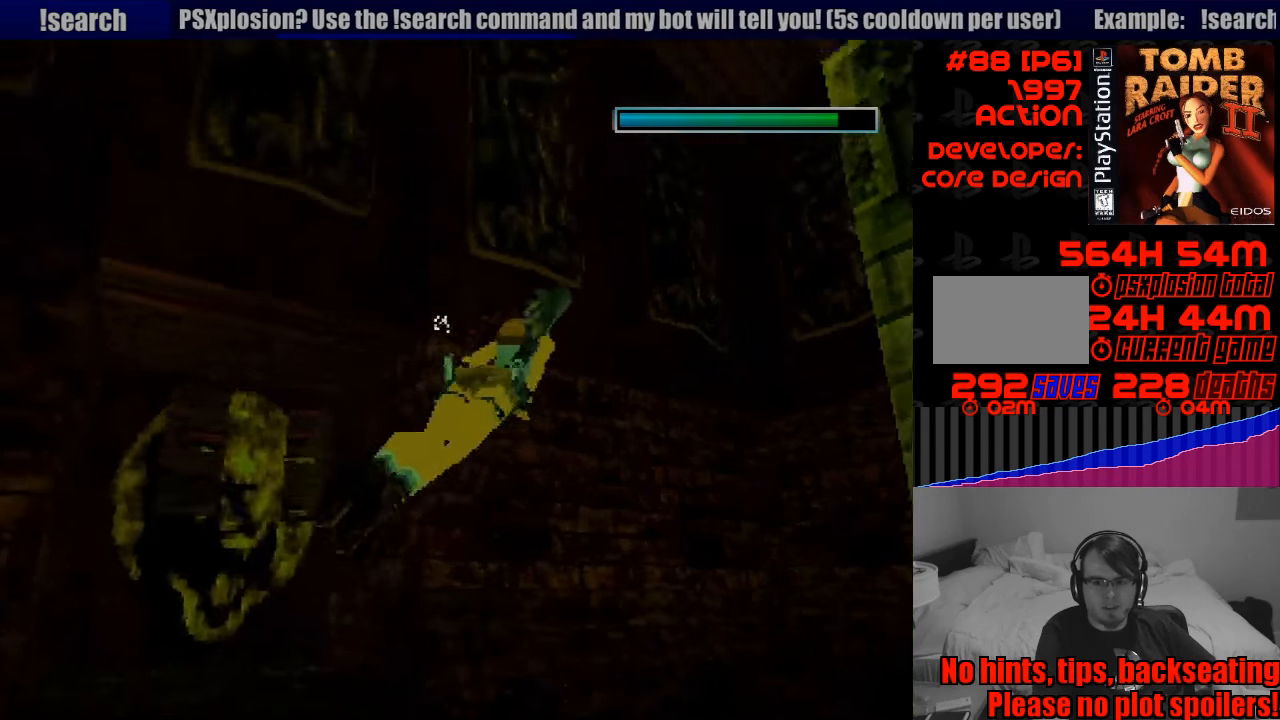
{"buttons": ["SQUARE"], "events": [[200, "DPAD_RIGHT", "up"], [266, "SQUARE", "up"], [283, "SQUARE", "down"]]}